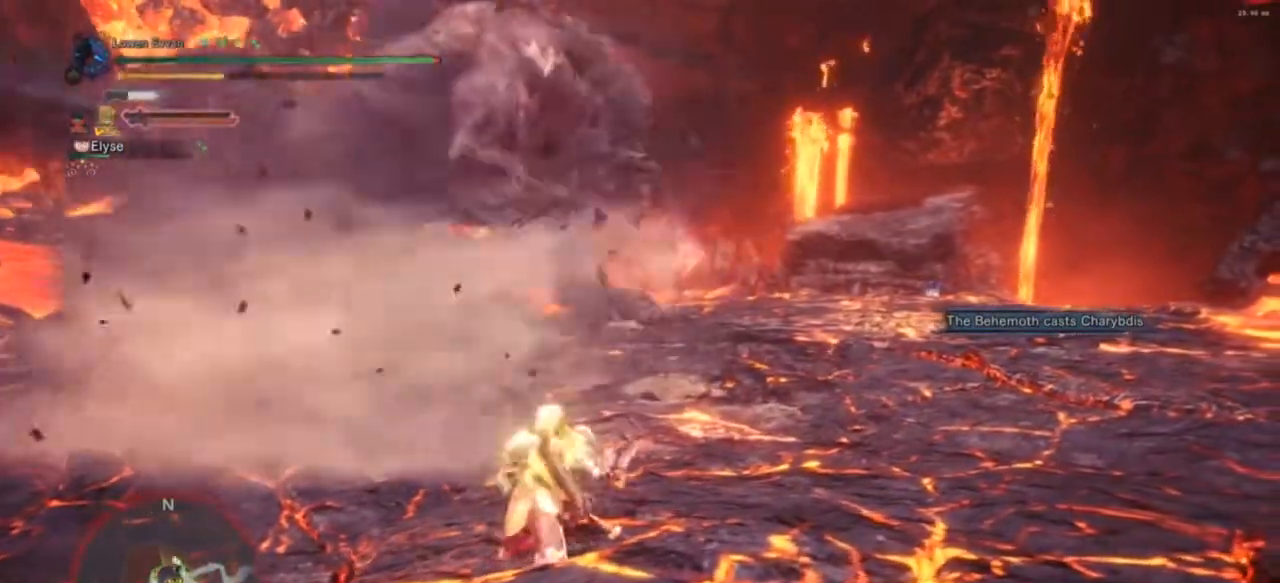
Gameplay with a controller (PlayStation layout); each line is a JSON object with the inputs held at the frame after it. "events" lists button and stick changes between this image and that frame as [ms after this image, input, new state], when the widget could be followed in between. Not read: L3.
{"buttons": ["R2"], "left_stick": "down-right", "right_stick": "center", "events": [[33, "R2", "down"], [100, "R2", "up"], [200, "R2", "down"], [300, "R2", "up"], [433, "left_stick", "down-right"], [467, "R2", "down"]]}
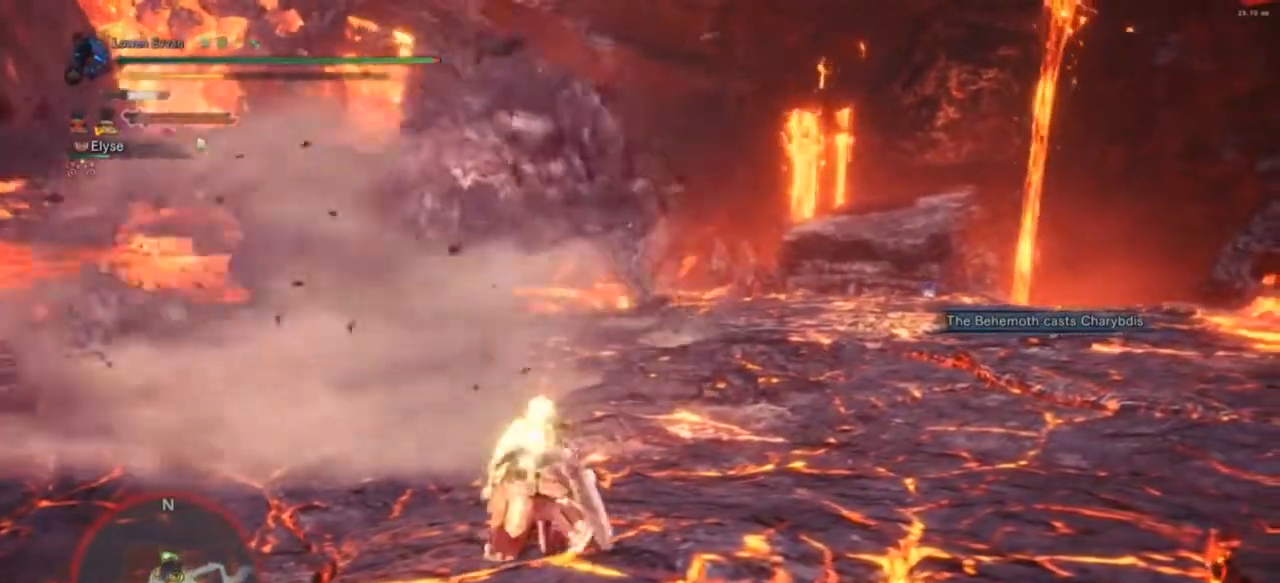
{"buttons": [], "left_stick": "down", "right_stick": "center", "events": [[33, "R2", "up"], [100, "left_stick", "down"], [133, "R2", "down"], [200, "R2", "up"], [367, "R2", "down"], [467, "R2", "up"]]}
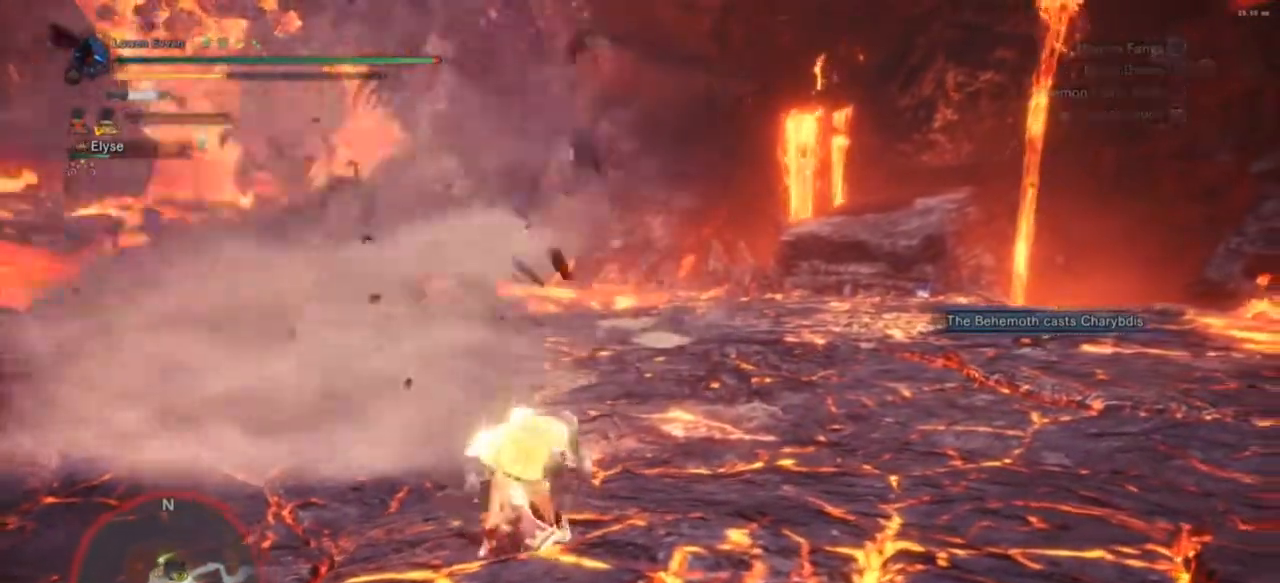
{"buttons": [], "left_stick": "down", "right_stick": "center", "events": []}
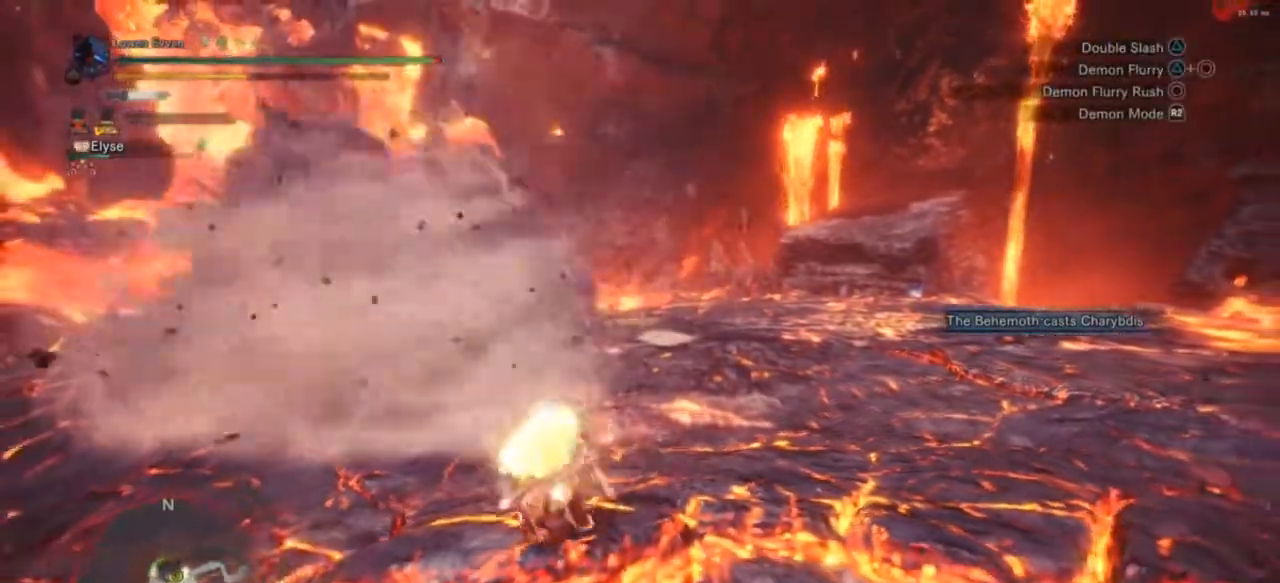
{"buttons": [], "left_stick": "left", "right_stick": "center", "events": [[433, "left_stick", "left"]]}
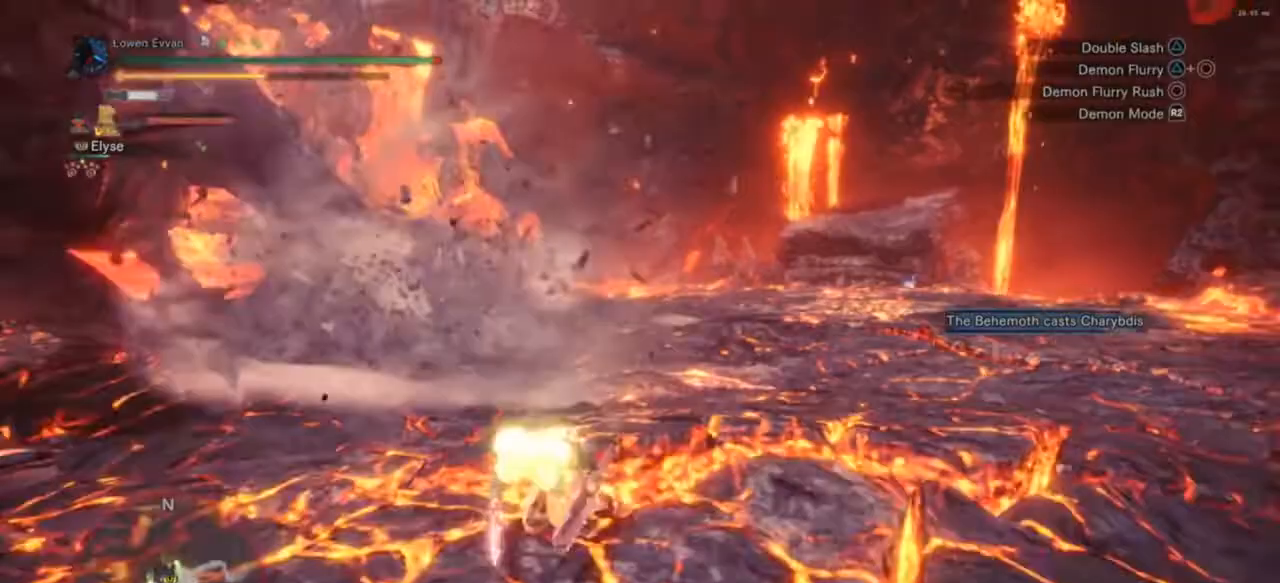
{"buttons": [], "left_stick": "up-left", "right_stick": "center", "events": [[133, "CIRCLE", "down"], [233, "CIRCLE", "up"], [500, "left_stick", "up-left"]]}
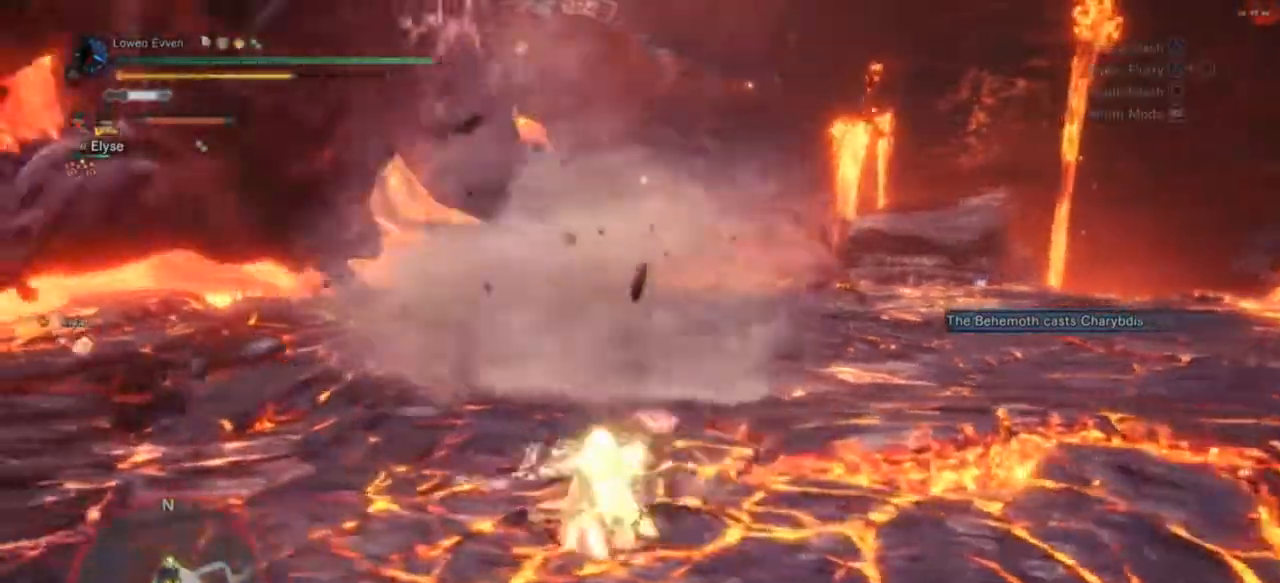
{"buttons": [], "left_stick": "up-left", "right_stick": "up-left", "events": [[367, "right_stick", "up-left"]]}
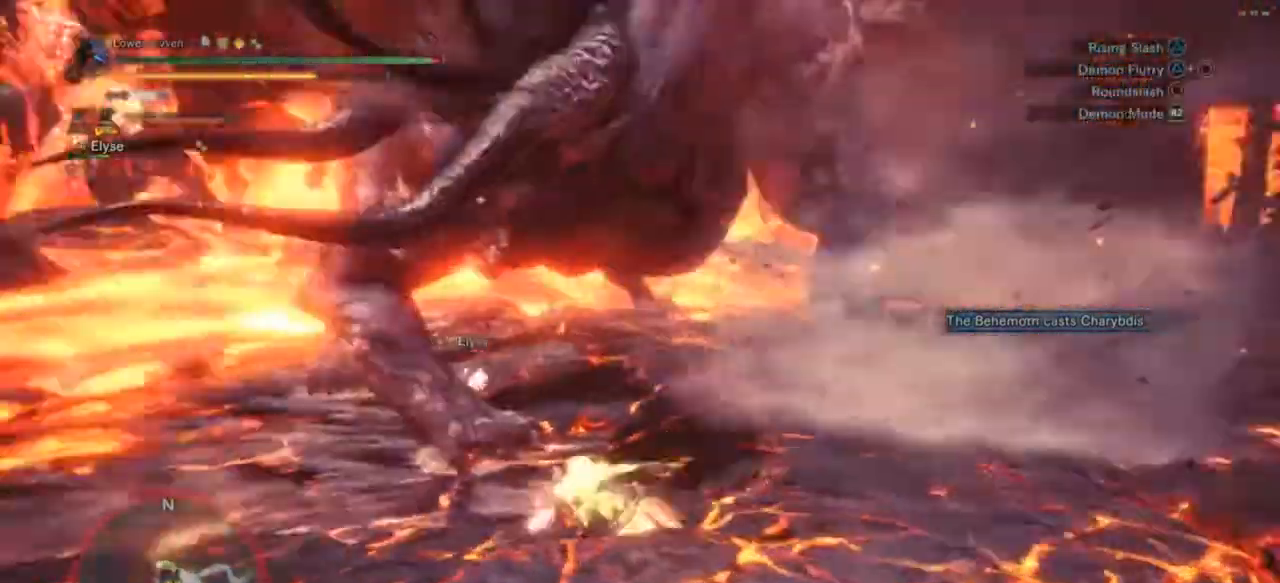
{"buttons": [], "left_stick": "up", "right_stick": "center", "events": [[67, "R2", "down"], [133, "left_stick", "up"], [167, "R2", "up"], [167, "right_stick", "center"]]}
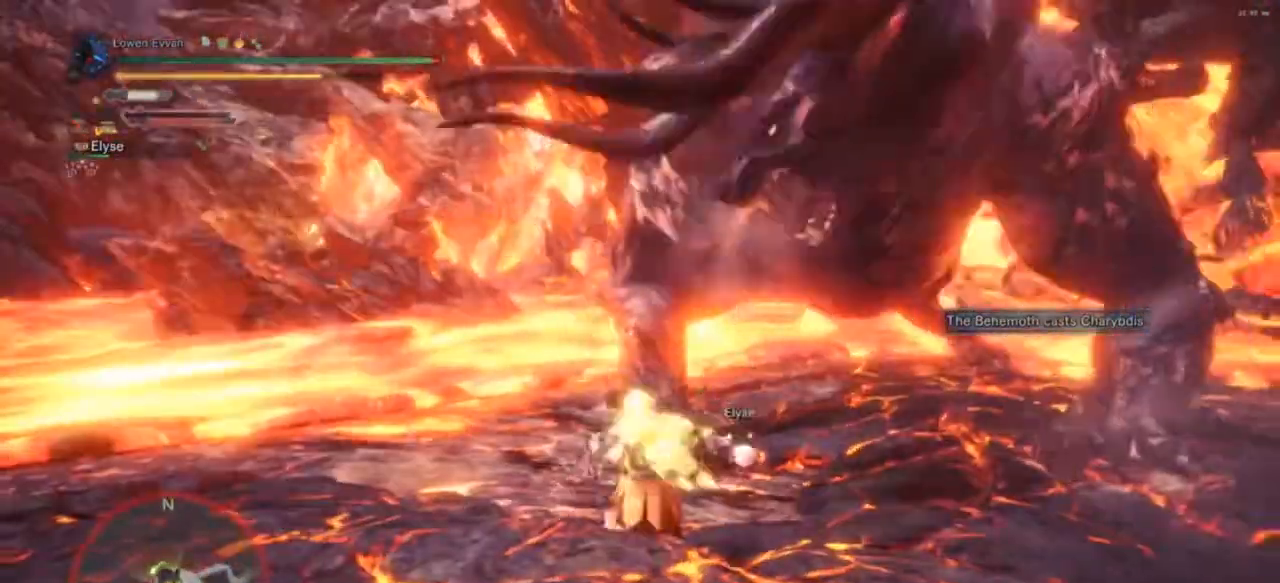
{"buttons": [], "left_stick": "up", "right_stick": "center", "events": [[33, "CROSS", "down"], [100, "CROSS", "up"], [200, "CROSS", "down"], [300, "CROSS", "up"]]}
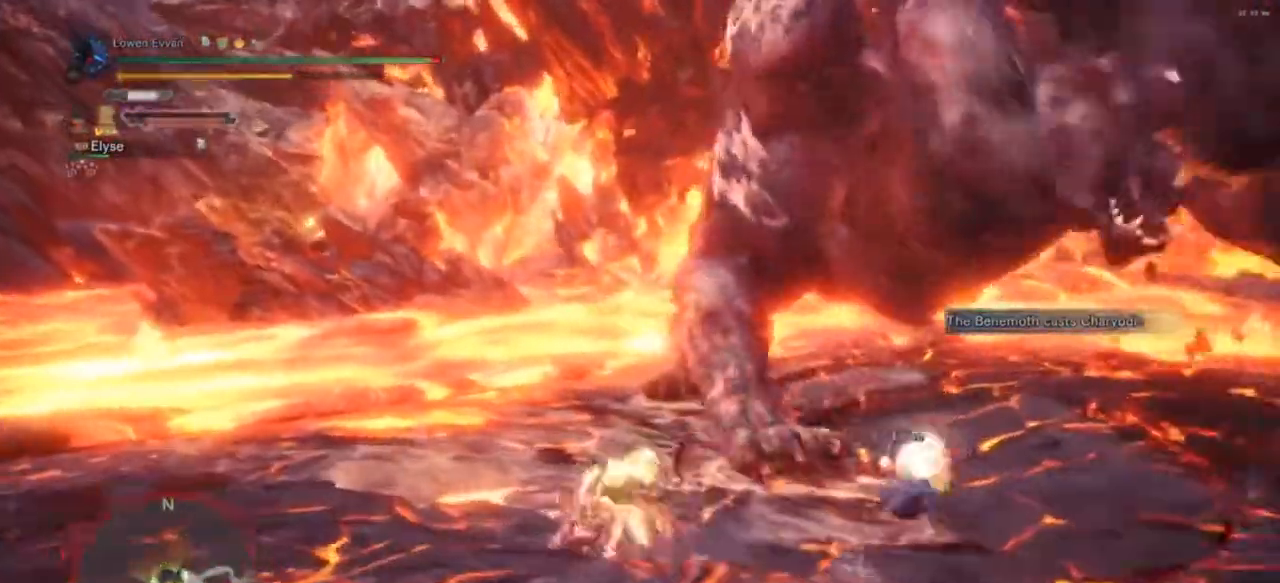
{"buttons": [], "left_stick": "up-right", "right_stick": "center", "events": [[100, "left_stick", "up-right"]]}
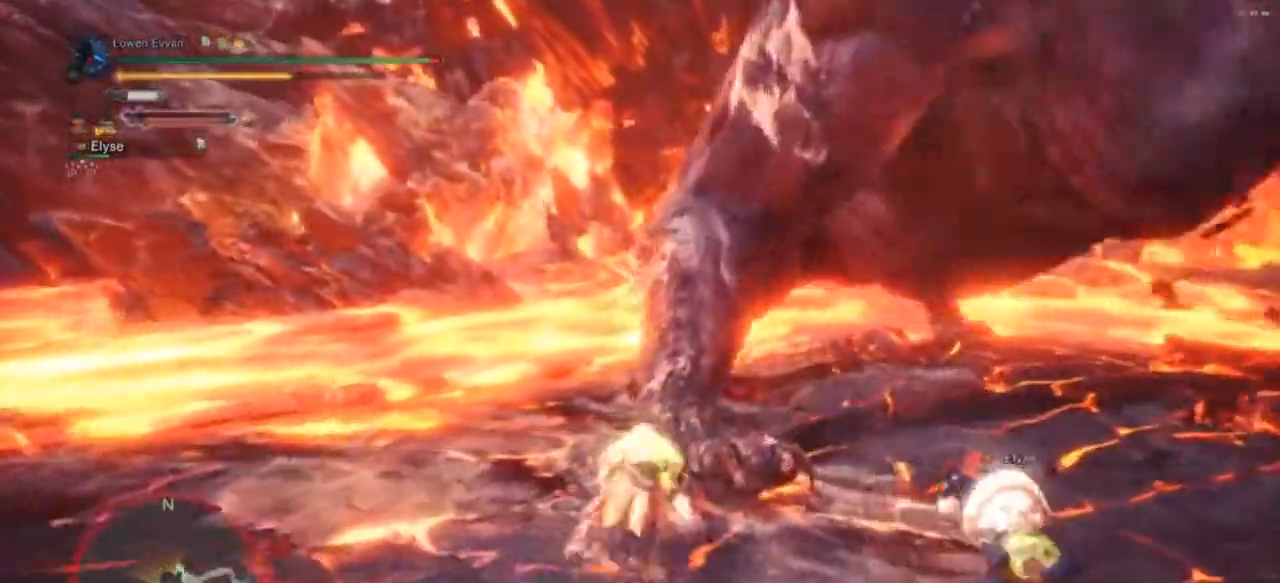
{"buttons": ["TRIANGLE"], "left_stick": "center", "right_stick": "center", "events": [[167, "TRIANGLE", "down"], [233, "TRIANGLE", "up"], [233, "left_stick", "up"], [333, "TRIANGLE", "down"], [400, "TRIANGLE", "up"], [467, "TRIANGLE", "down"], [500, "left_stick", "center"]]}
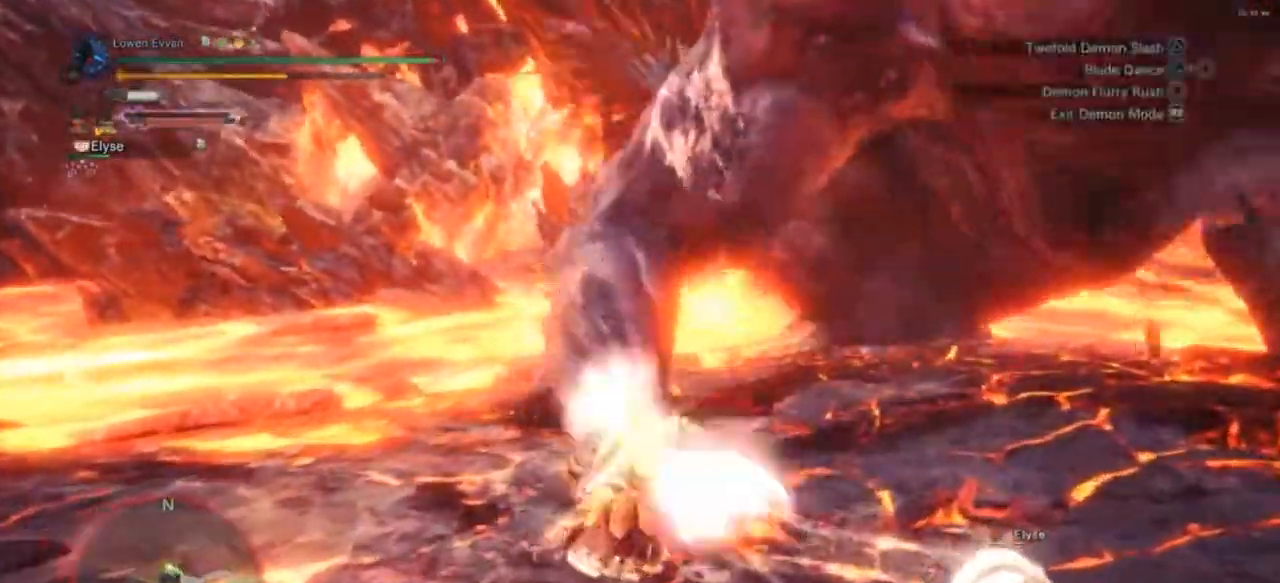
{"buttons": [], "left_stick": "center", "right_stick": "center", "events": [[67, "TRIANGLE", "up"], [133, "TRIANGLE", "down"], [200, "TRIANGLE", "up"], [300, "CIRCLE", "down"], [300, "TRIANGLE", "down"], [367, "CIRCLE", "up"], [367, "TRIANGLE", "up"]]}
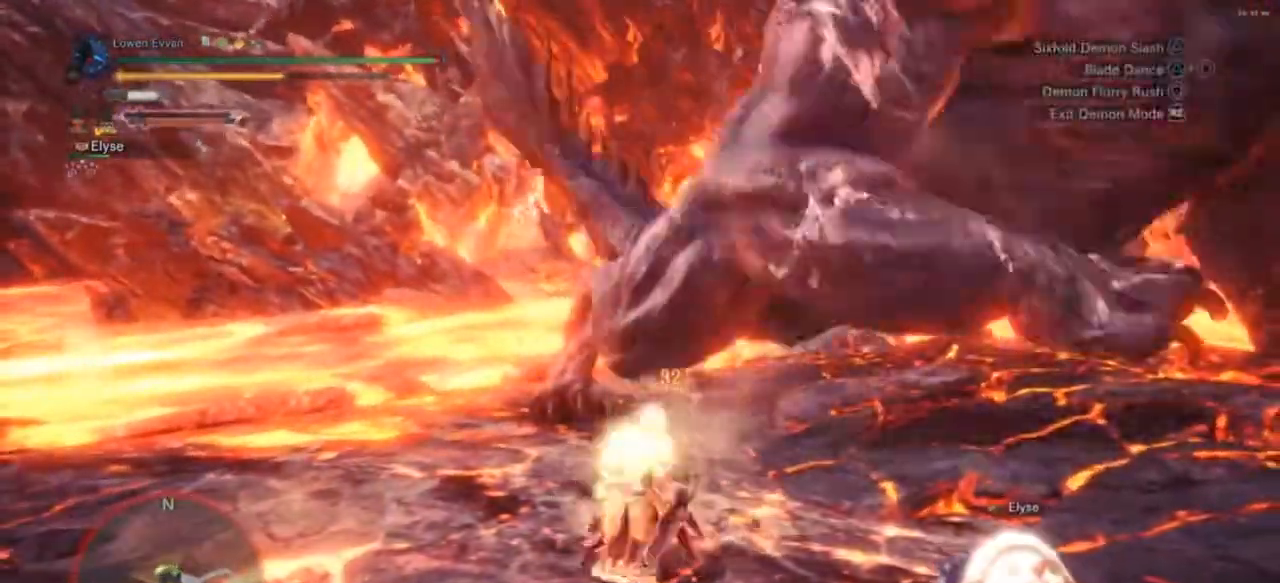
{"buttons": [], "left_stick": "right", "right_stick": "center", "events": [[167, "left_stick", "right"], [200, "CIRCLE", "down"], [200, "TRIANGLE", "down"], [300, "CIRCLE", "up"], [300, "TRIANGLE", "up"], [400, "CIRCLE", "down"], [400, "TRIANGLE", "down"], [467, "CIRCLE", "up"], [467, "TRIANGLE", "up"]]}
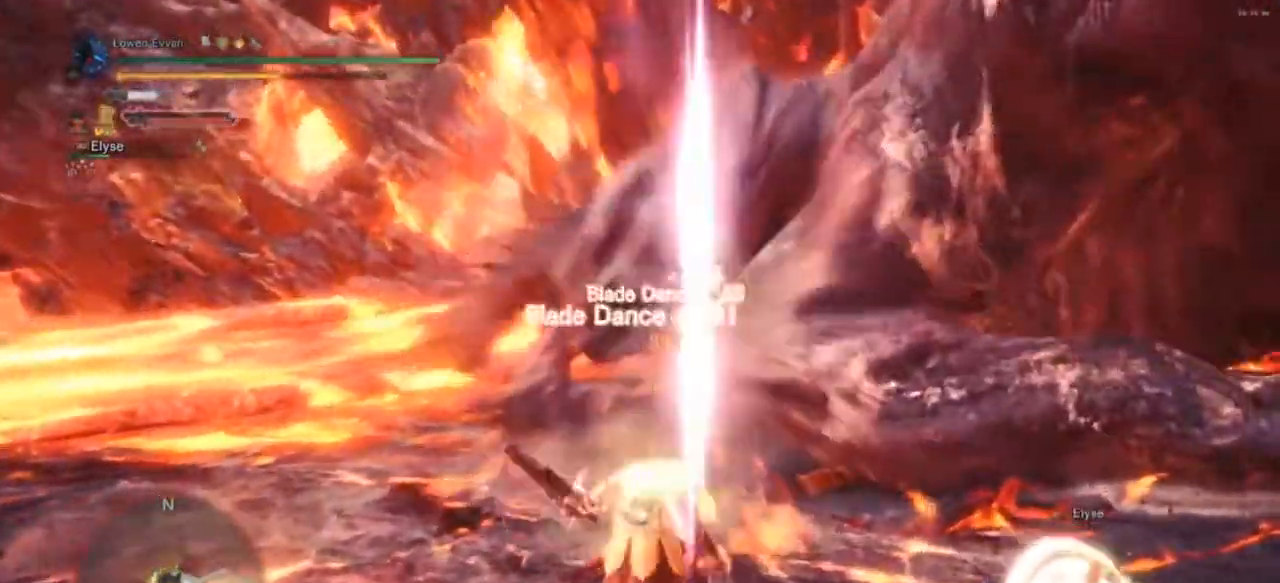
{"buttons": [], "left_stick": "right", "right_stick": "right", "events": [[333, "right_stick", "right"]]}
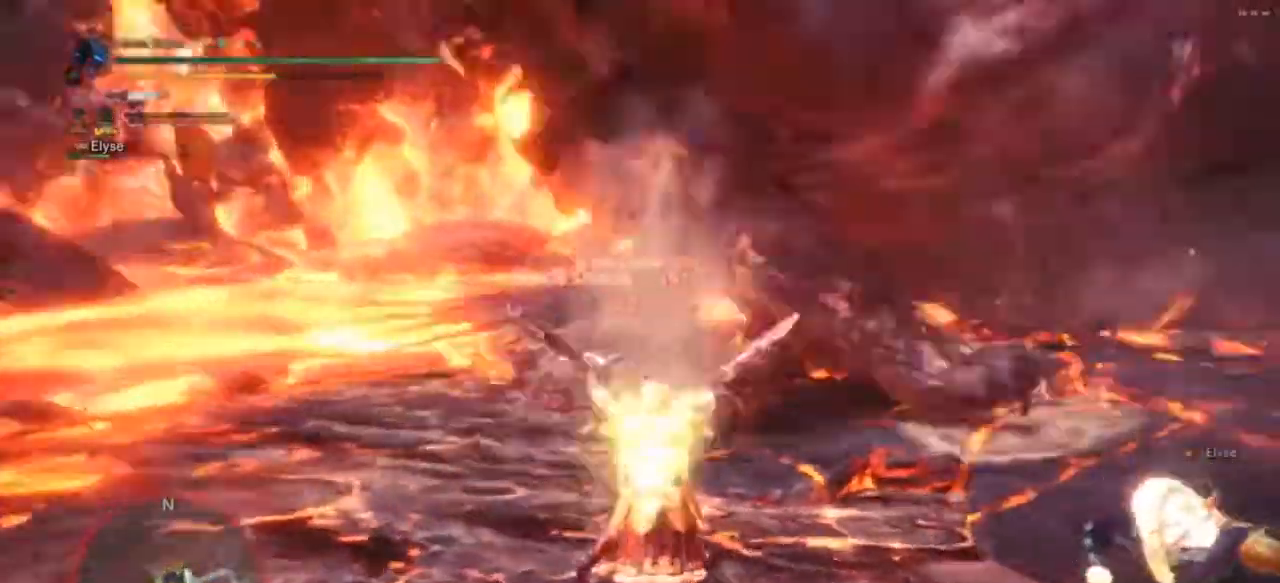
{"buttons": [], "left_stick": "up", "right_stick": "up-right", "events": [[67, "left_stick", "up"], [67, "right_stick", "center"], [333, "right_stick", "up-right"]]}
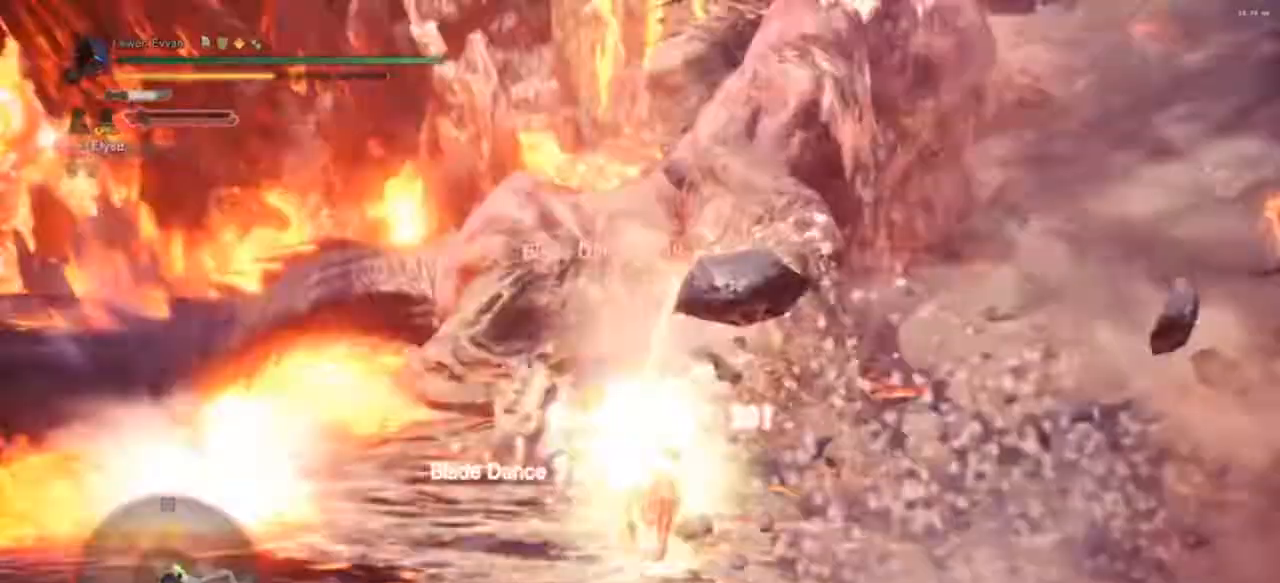
{"buttons": [], "left_stick": "up", "right_stick": "center", "events": [[33, "right_stick", "center"], [200, "right_stick", "down"], [300, "right_stick", "center"]]}
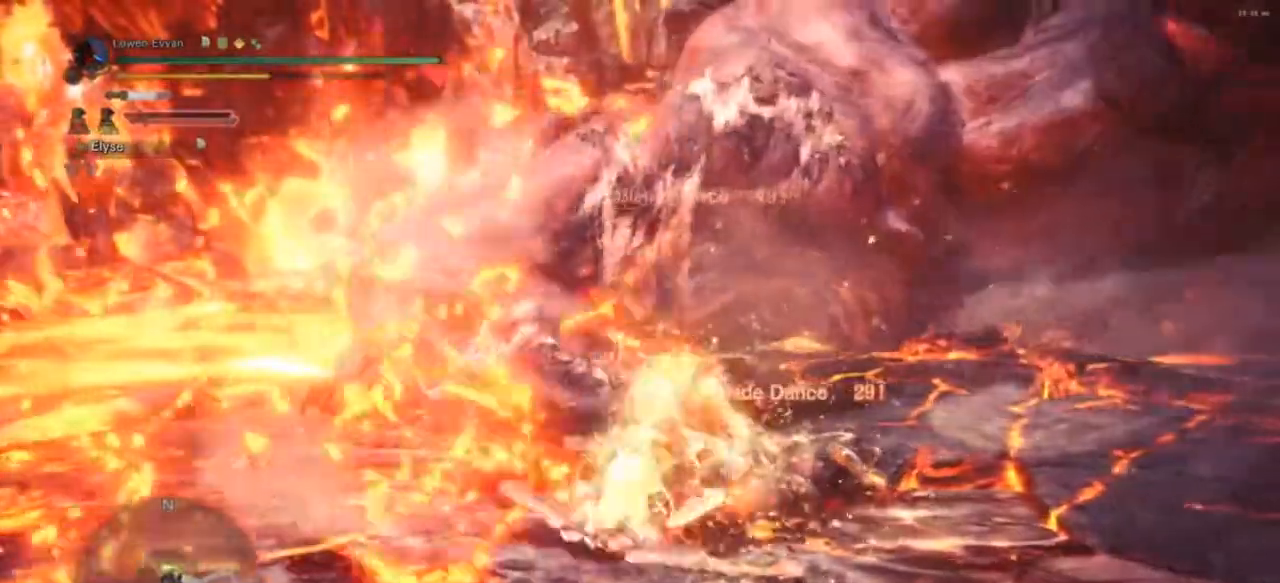
{"buttons": [], "left_stick": "right", "right_stick": "center", "events": [[33, "left_stick", "up-left"], [67, "TRIANGLE", "down"], [100, "CIRCLE", "down"], [133, "CIRCLE", "up"], [133, "TRIANGLE", "up"], [233, "CIRCLE", "down"], [233, "TRIANGLE", "down"], [267, "left_stick", "right"], [300, "CIRCLE", "up"], [300, "TRIANGLE", "up"], [367, "CIRCLE", "down"], [400, "TRIANGLE", "down"], [467, "CIRCLE", "up"], [467, "TRIANGLE", "up"]]}
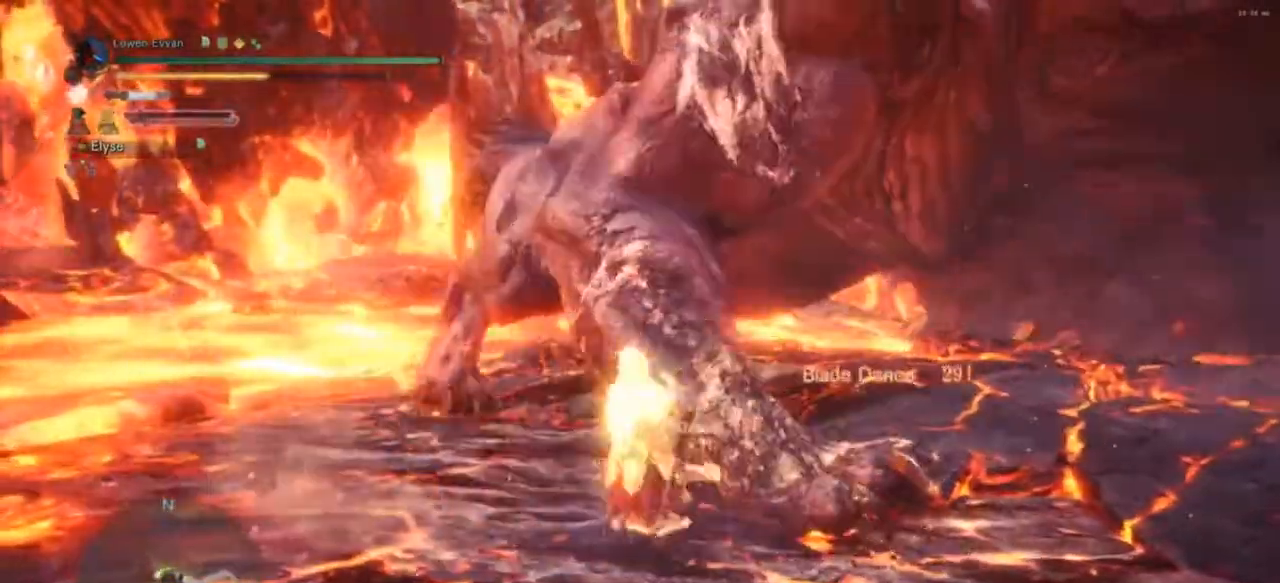
{"buttons": [], "left_stick": "center", "right_stick": "right", "events": [[67, "CIRCLE", "down"], [67, "TRIANGLE", "down"], [133, "CIRCLE", "up"], [133, "TRIANGLE", "up"], [233, "left_stick", "center"], [500, "right_stick", "right"]]}
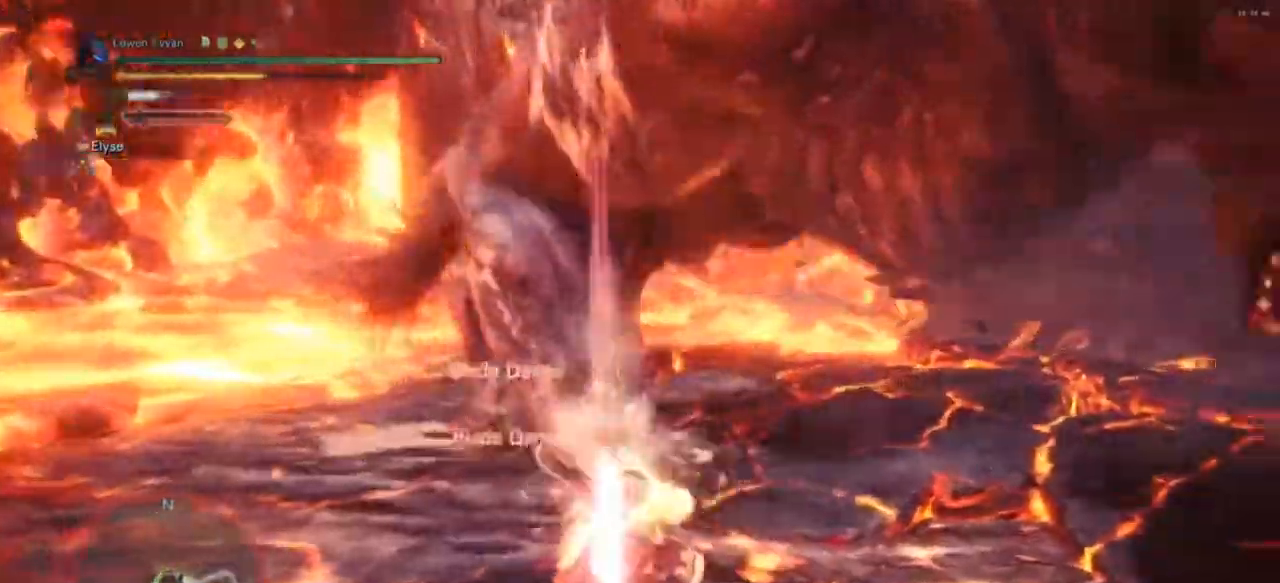
{"buttons": [], "left_stick": "left", "right_stick": "right", "events": [[133, "right_stick", "center"], [400, "right_stick", "right"], [433, "left_stick", "left"]]}
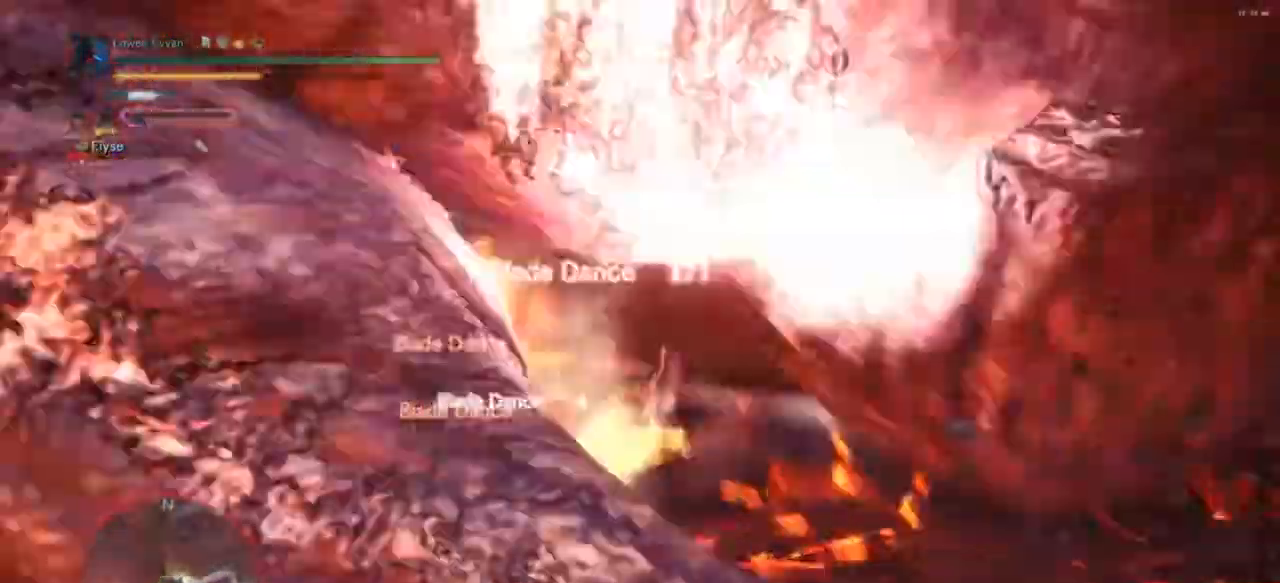
{"buttons": [], "left_stick": "right", "right_stick": "right", "events": [[33, "right_stick", "center"], [100, "left_stick", "down"], [133, "right_stick", "right"], [300, "left_stick", "right"]]}
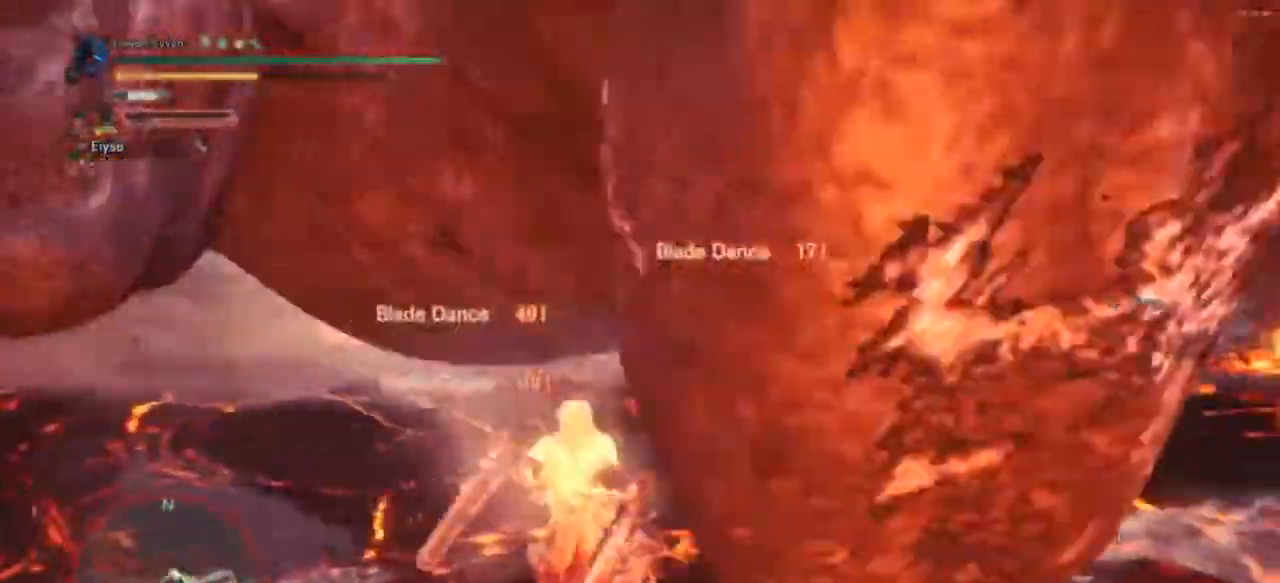
{"buttons": [], "left_stick": "right", "right_stick": "down-right", "events": [[500, "right_stick", "down-right"]]}
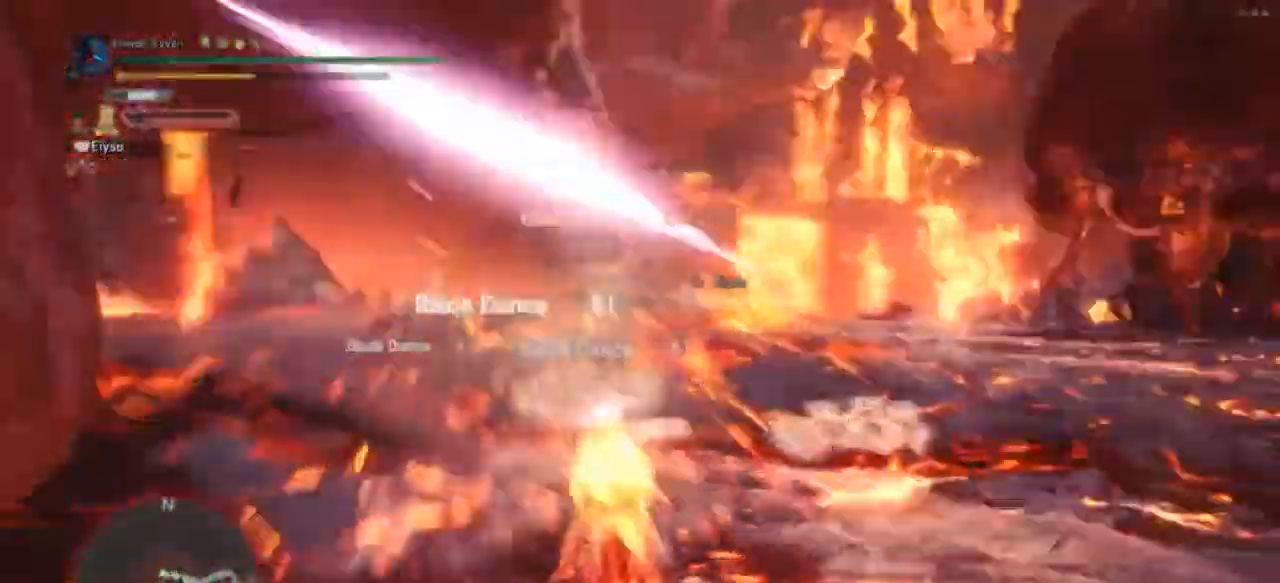
{"buttons": [], "left_stick": "up-right", "right_stick": "left", "events": [[100, "left_stick", "up-right"], [100, "right_stick", "right"], [433, "right_stick", "left"]]}
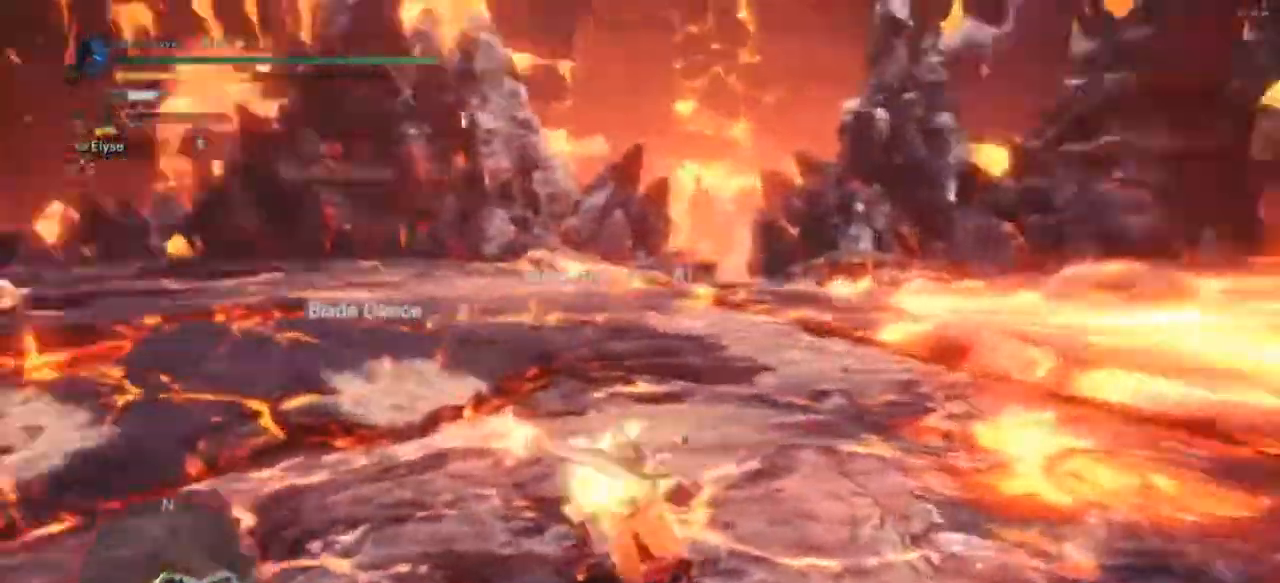
{"buttons": [], "left_stick": "right", "right_stick": "center", "events": [[233, "left_stick", "right"], [333, "right_stick", "up-left"], [433, "right_stick", "center"]]}
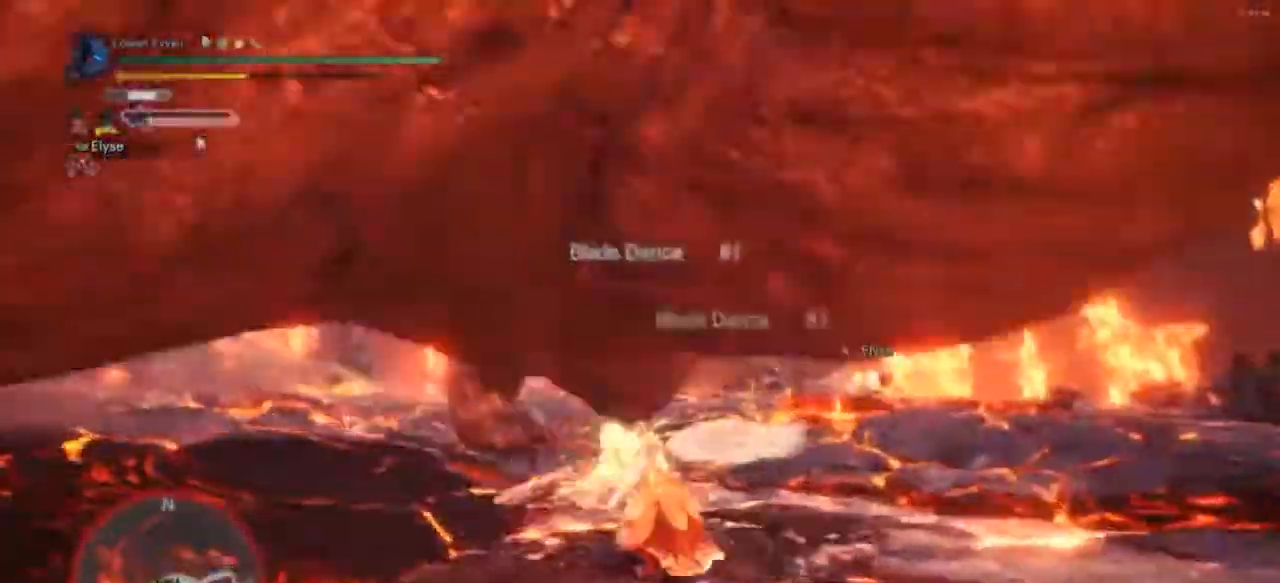
{"buttons": [], "left_stick": "down-right", "right_stick": "center", "events": [[233, "CIRCLE", "down"], [300, "CIRCLE", "up"], [300, "left_stick", "down-right"], [400, "CIRCLE", "down"], [467, "CIRCLE", "up"]]}
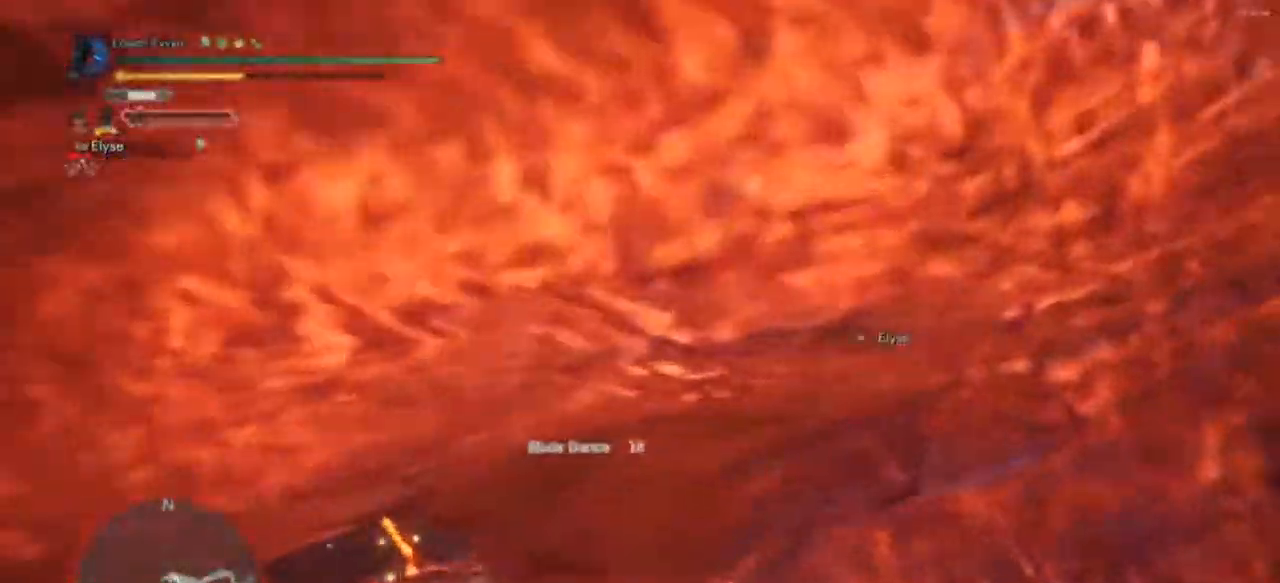
{"buttons": [], "left_stick": "up-right", "right_stick": "right", "events": [[67, "CIRCLE", "down"], [167, "CIRCLE", "up"], [267, "left_stick", "right"], [333, "right_stick", "right"], [500, "left_stick", "up-right"]]}
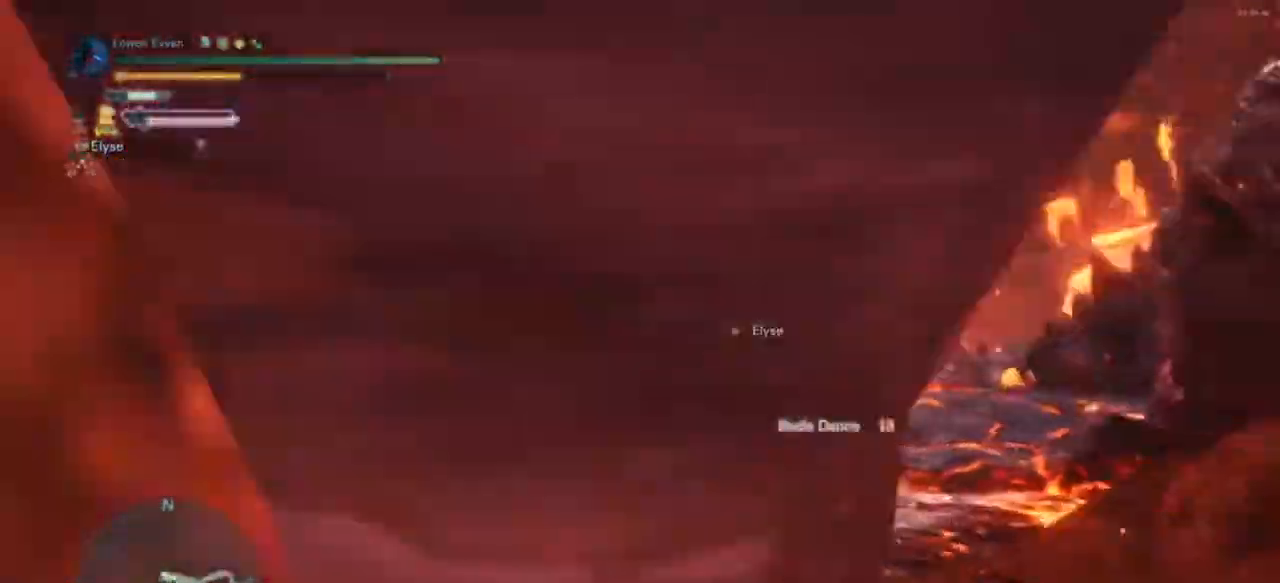
{"buttons": [], "left_stick": "up", "right_stick": "down-right", "events": [[200, "right_stick", "center"], [233, "CROSS", "down"], [233, "left_stick", "up"], [333, "CROSS", "up"], [467, "right_stick", "down-right"]]}
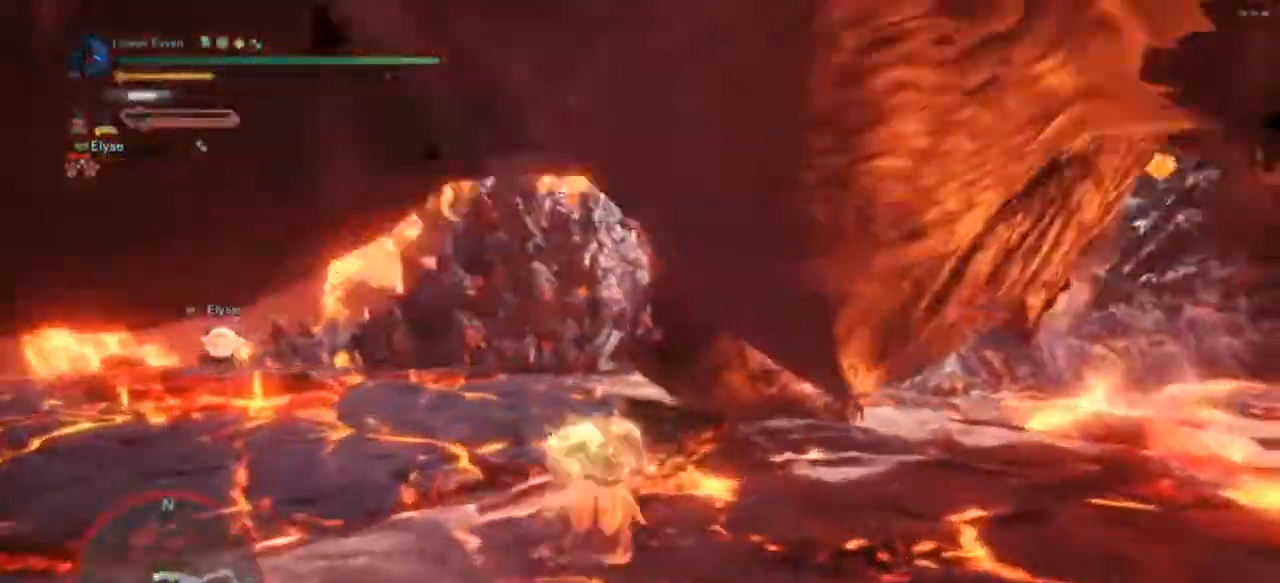
{"buttons": [], "left_stick": "up", "right_stick": "center", "events": [[100, "right_stick", "center"], [167, "CIRCLE", "down"], [267, "CIRCLE", "up"]]}
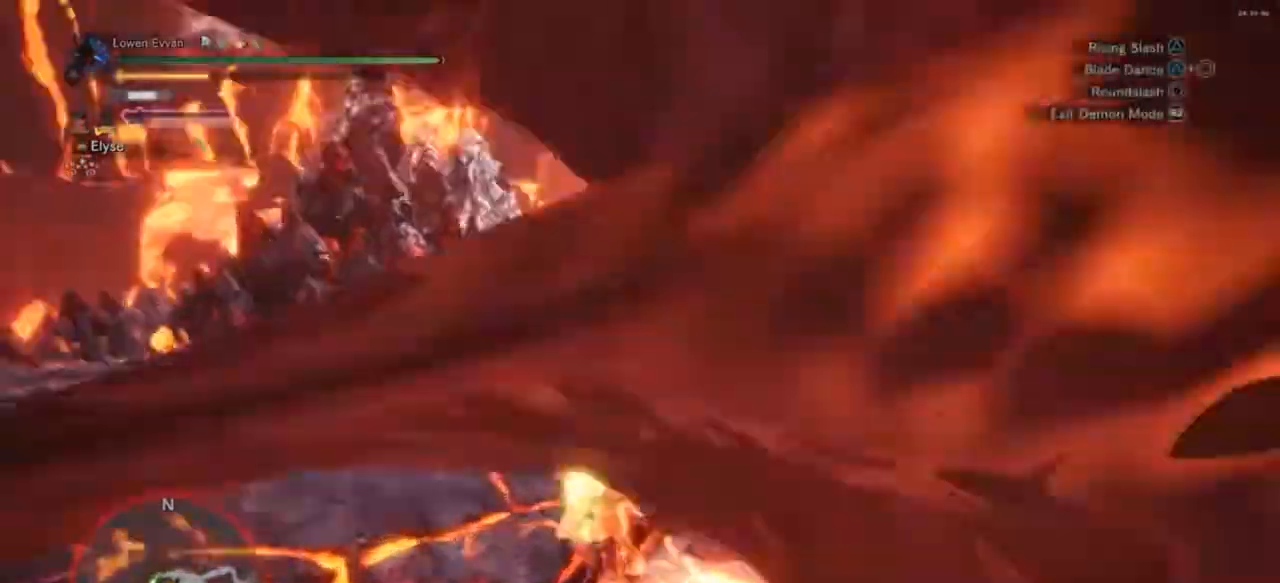
{"buttons": [], "left_stick": "down", "right_stick": "left", "events": [[133, "left_stick", "left"], [233, "left_stick", "center"], [333, "right_stick", "down-left"], [367, "left_stick", "down"], [400, "right_stick", "left"]]}
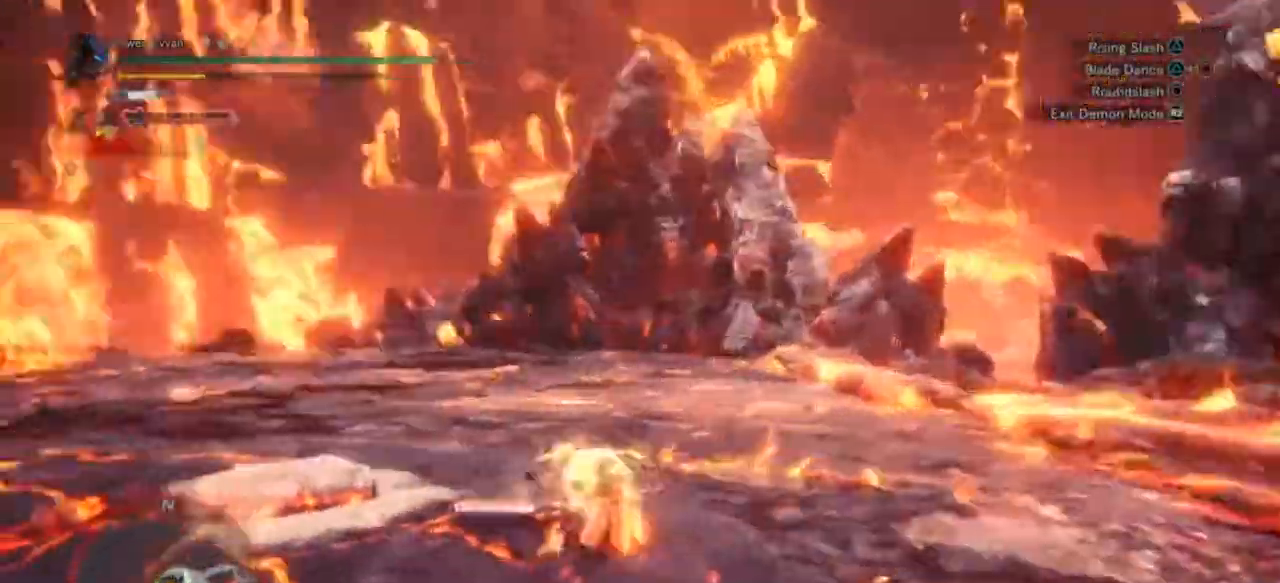
{"buttons": [], "left_stick": "up", "right_stick": "left", "events": [[33, "left_stick", "left"], [67, "R2", "down"], [200, "R2", "up"], [267, "R2", "down"], [300, "left_stick", "up"], [400, "R2", "up"]]}
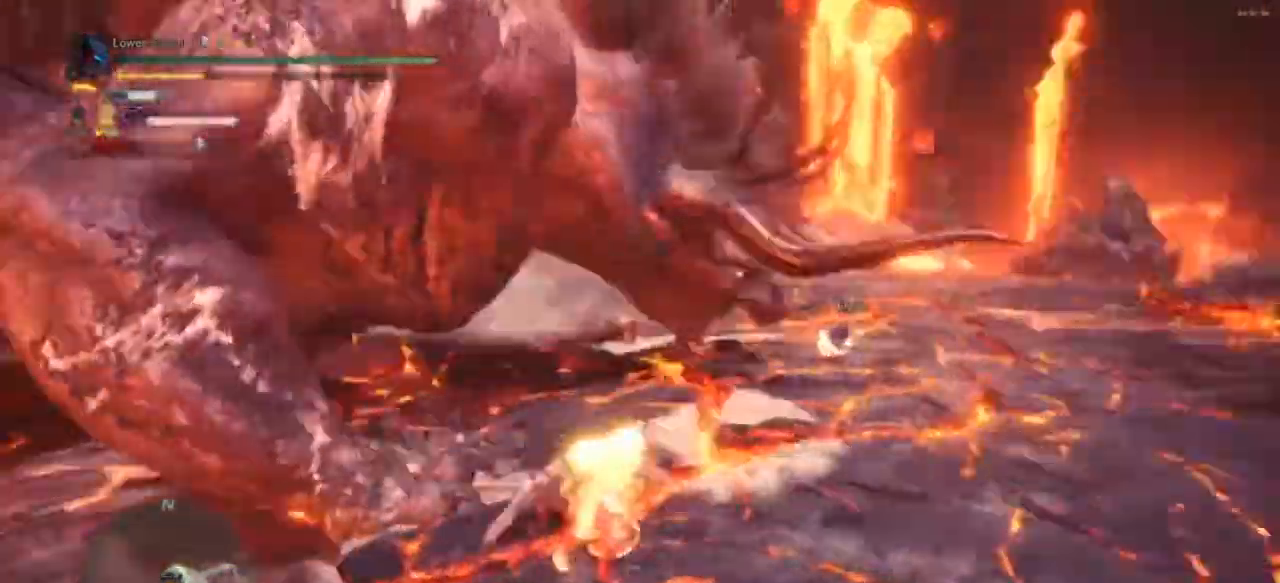
{"buttons": ["CIRCLE"], "left_stick": "right", "right_stick": "center", "events": [[33, "right_stick", "center"], [167, "CIRCLE", "down"], [267, "CIRCLE", "up"], [333, "CIRCLE", "down"], [367, "left_stick", "up-right"], [400, "CIRCLE", "up"], [500, "CIRCLE", "down"], [500, "left_stick", "right"]]}
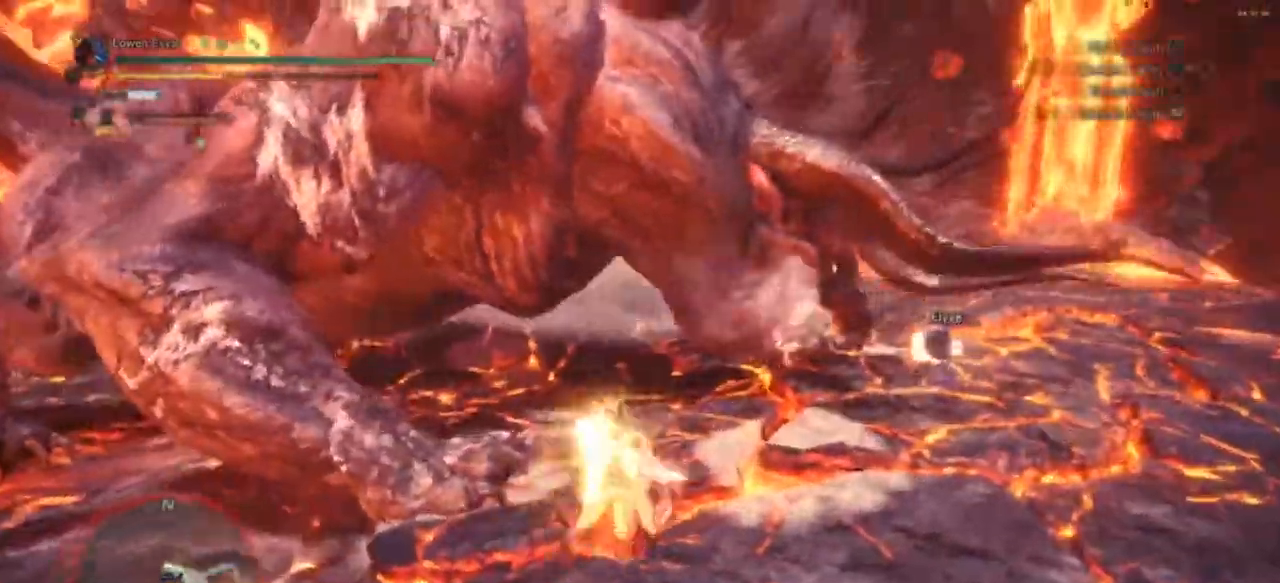
{"buttons": [], "left_stick": "left", "right_stick": "center", "events": [[100, "CIRCLE", "up"], [133, "left_stick", "up"], [167, "CIRCLE", "down"], [267, "CIRCLE", "up"], [500, "left_stick", "left"]]}